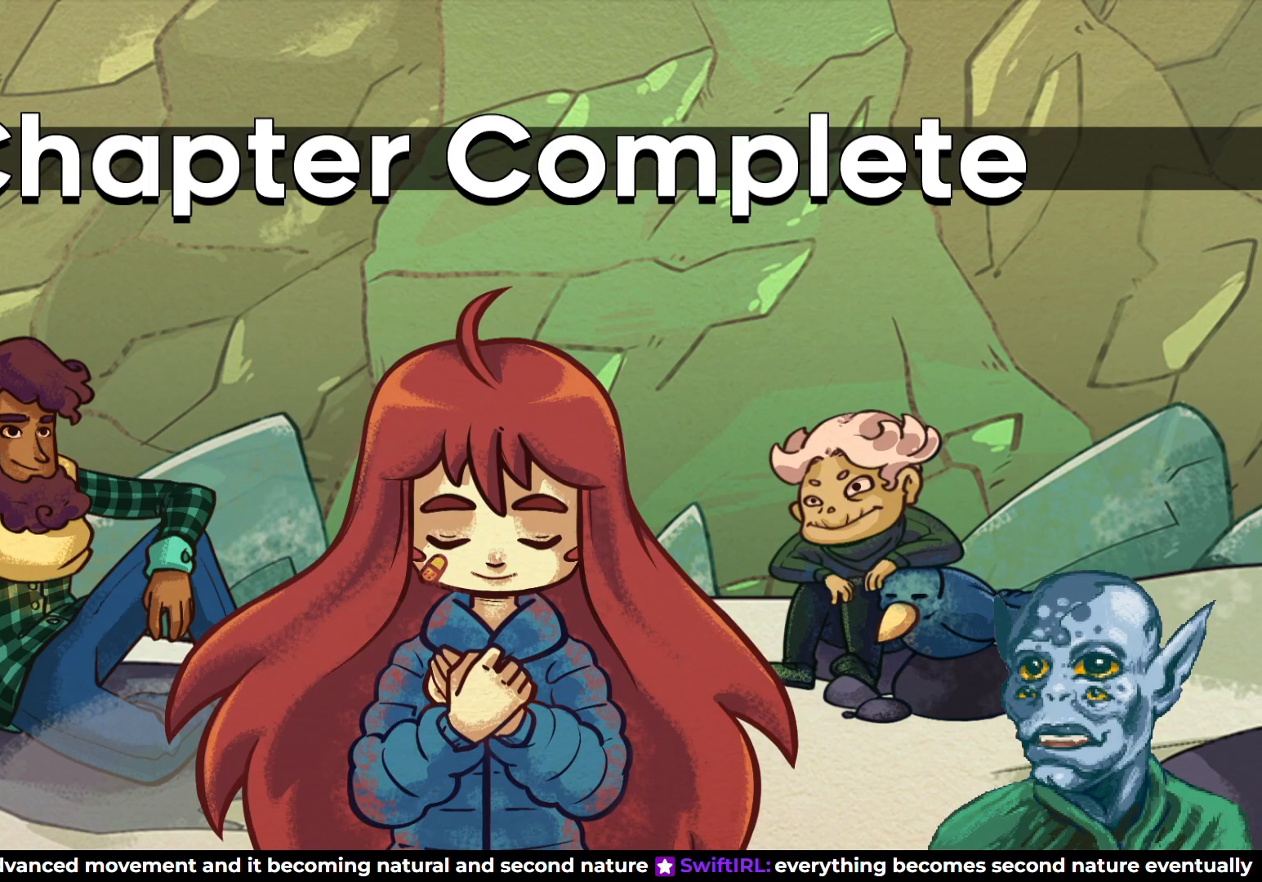
Gameplay with a controller (PlayStation layout); each line is a JSON object with the inputs held at the frame after it. "events" lists button and stick changes between this image and that frame as [ms after this image, input, new state], when the widget could be followed in between.
{"buttons": [], "left_stick": "center", "right_stick": "center", "events": [[367, "START", "down"], [500, "START", "up"]]}
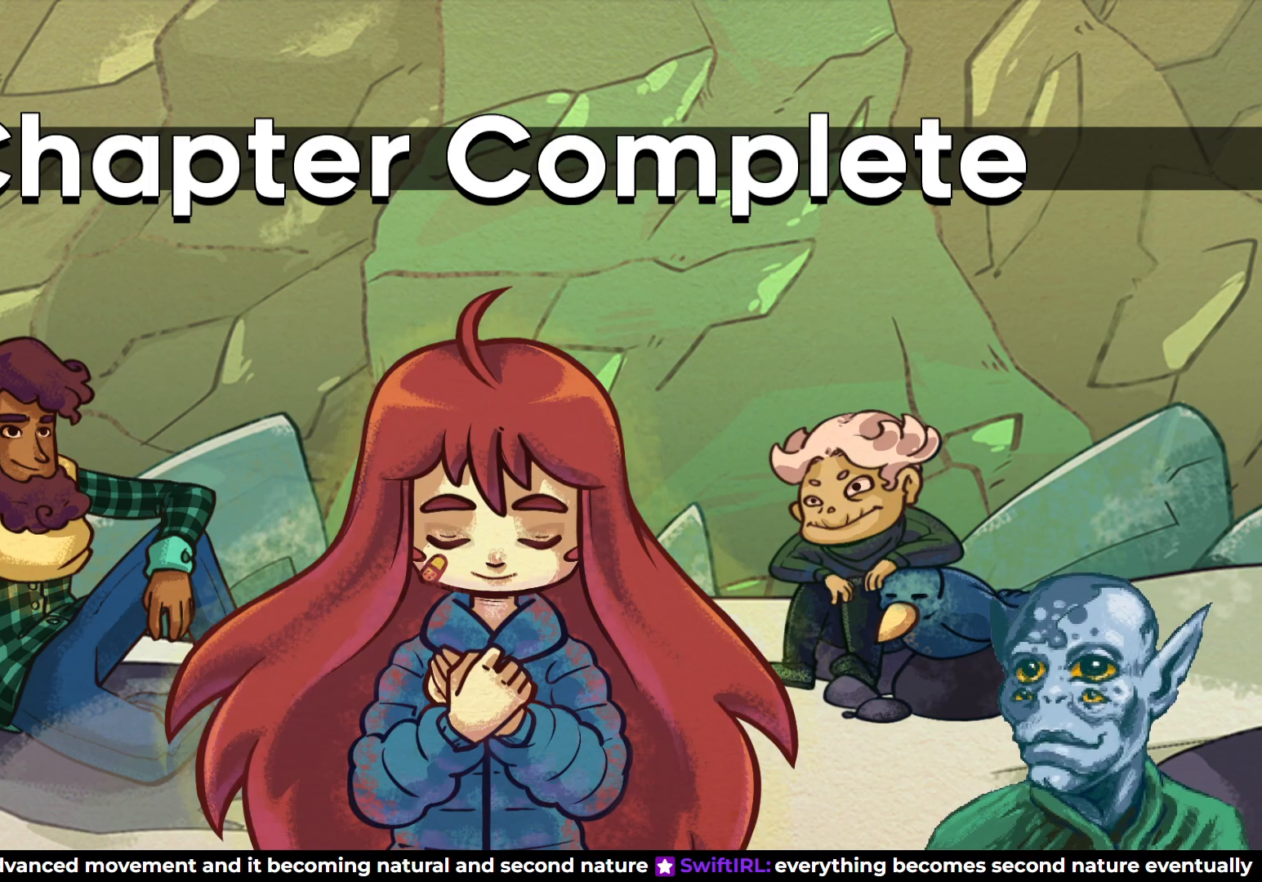
{"buttons": ["CROSS"], "left_stick": "center", "right_stick": "center", "events": [[433, "CROSS", "down"]]}
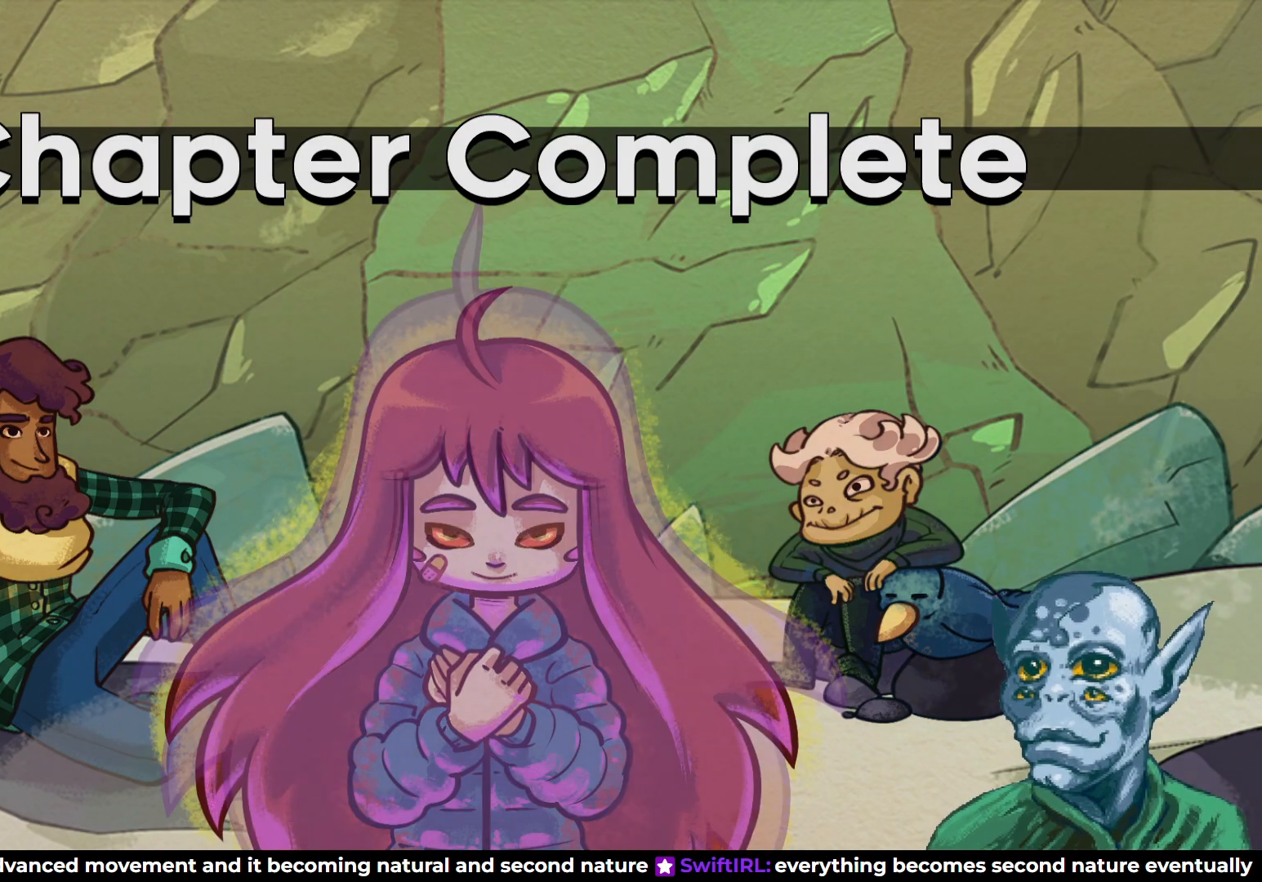
{"buttons": [], "left_stick": "center", "right_stick": "center", "events": [[83, "CROSS", "up"]]}
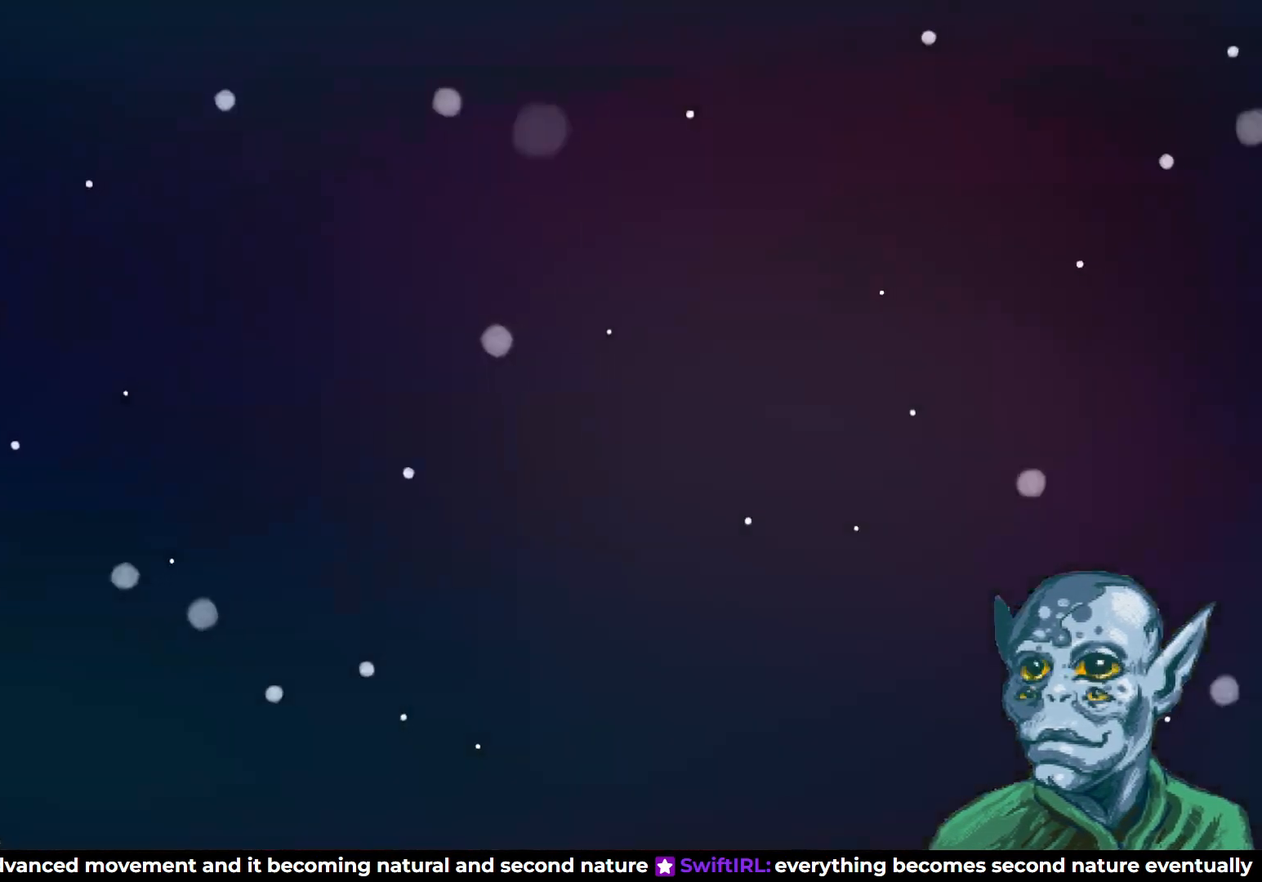
{"buttons": [], "left_stick": "center", "right_stick": "center", "events": []}
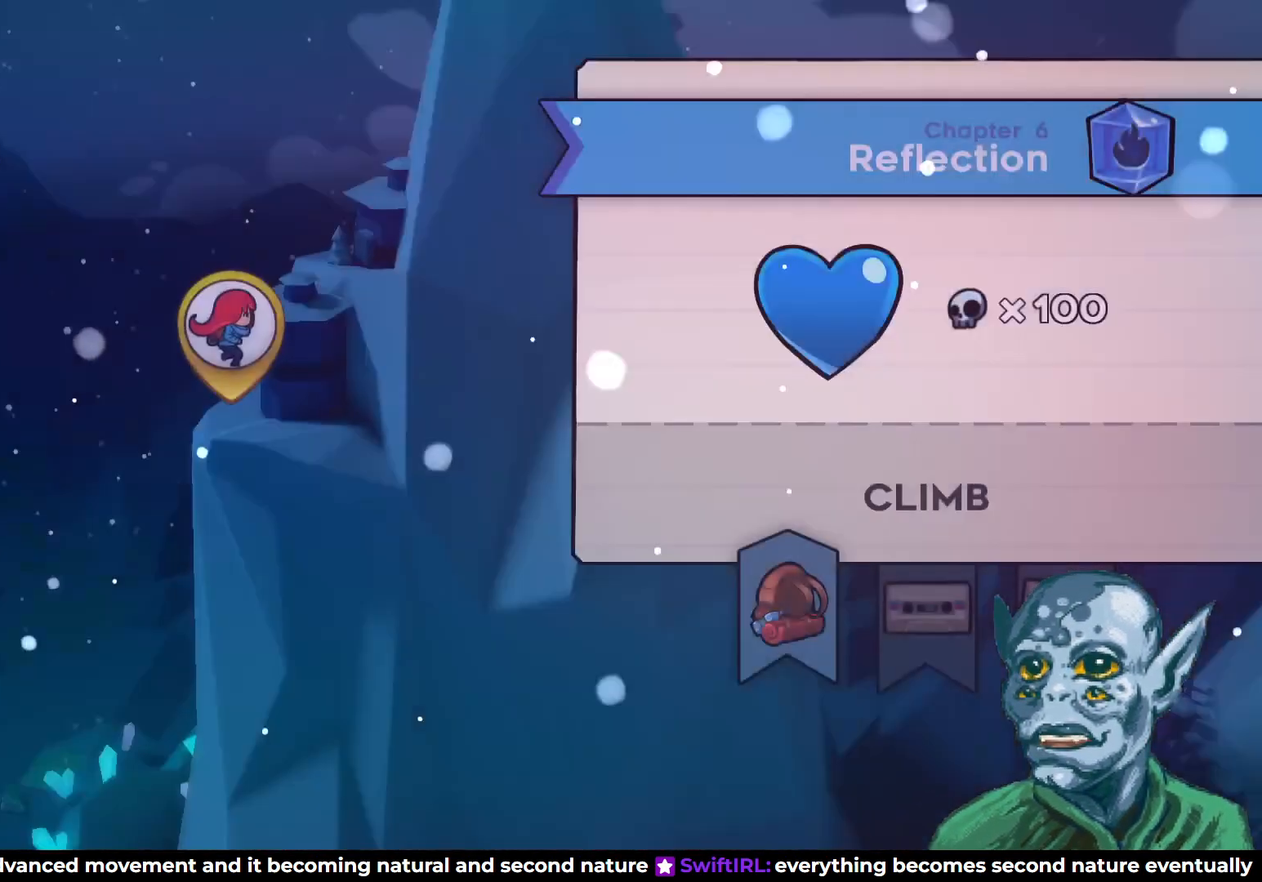
{"buttons": [], "left_stick": "center", "right_stick": "center", "events": []}
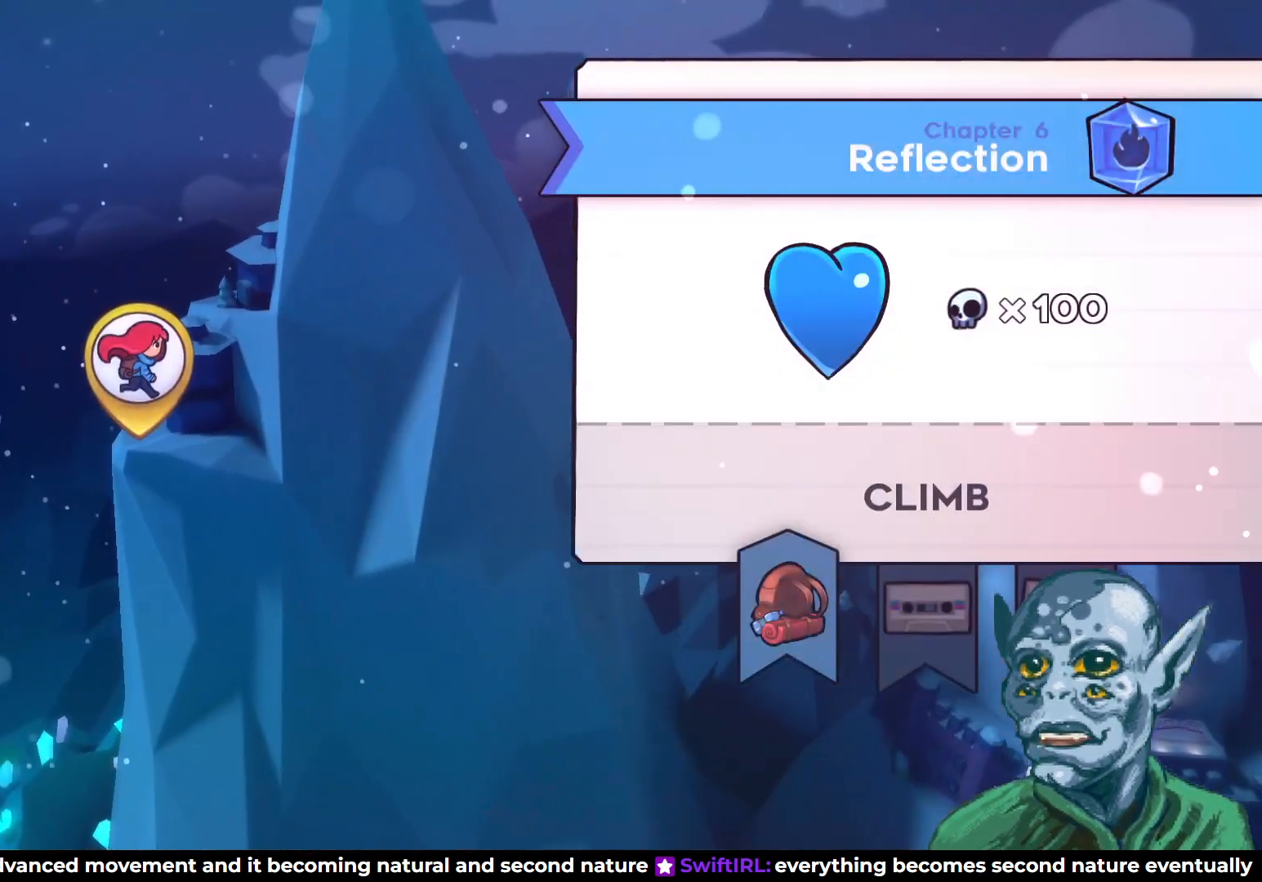
{"buttons": [], "left_stick": "center", "right_stick": "center", "events": [[117, "CROSS", "down"], [217, "CROSS", "up"]]}
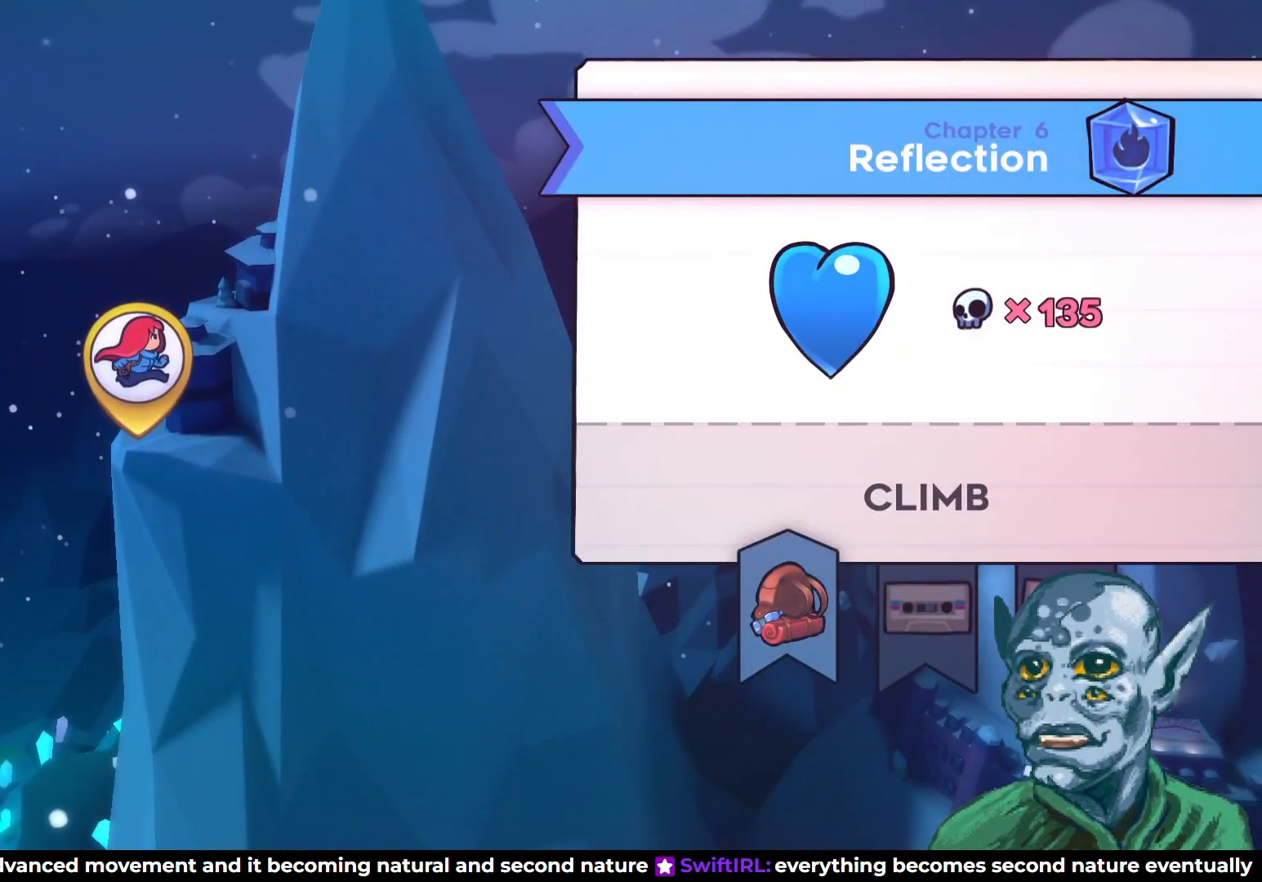
{"buttons": [], "left_stick": "center", "right_stick": "center", "events": []}
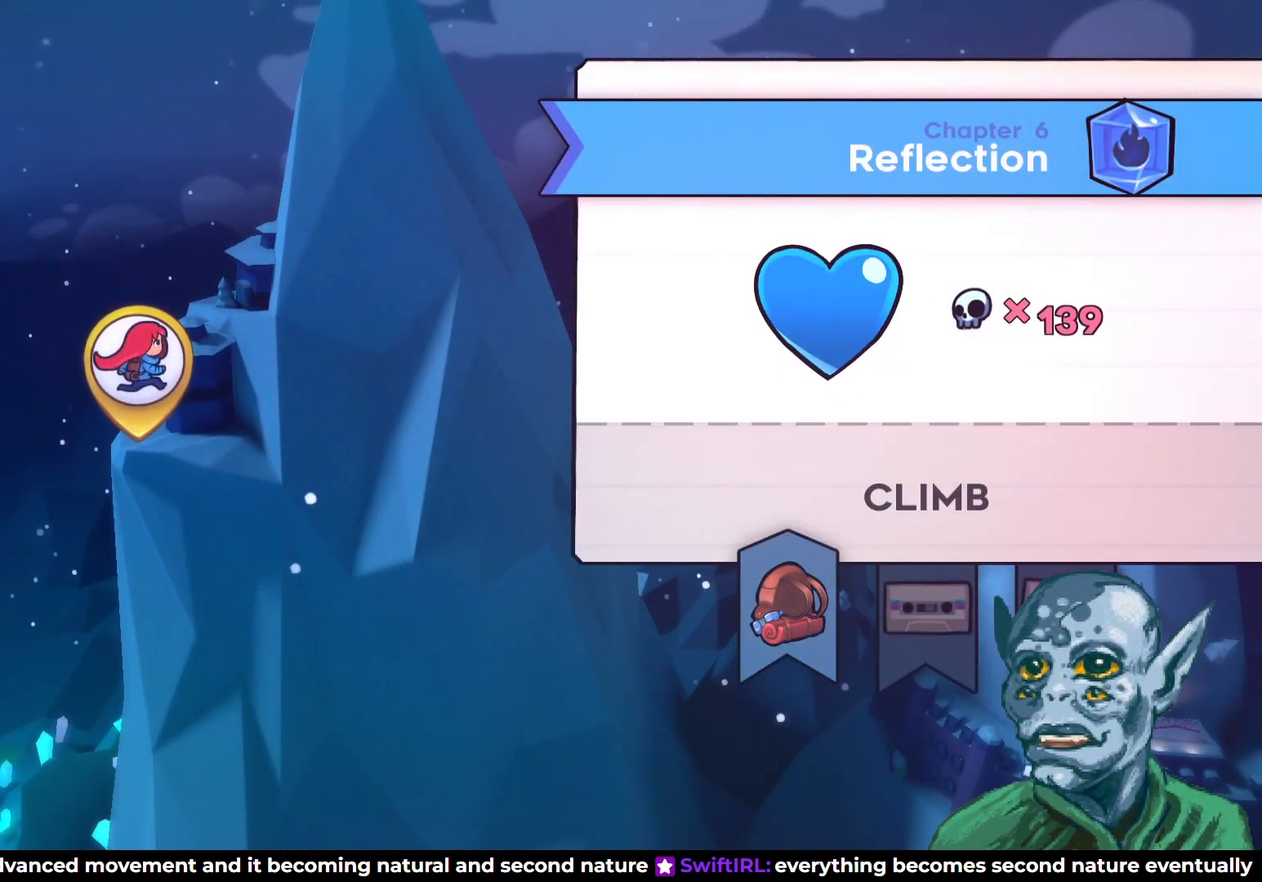
{"buttons": [], "left_stick": "center", "right_stick": "center", "events": []}
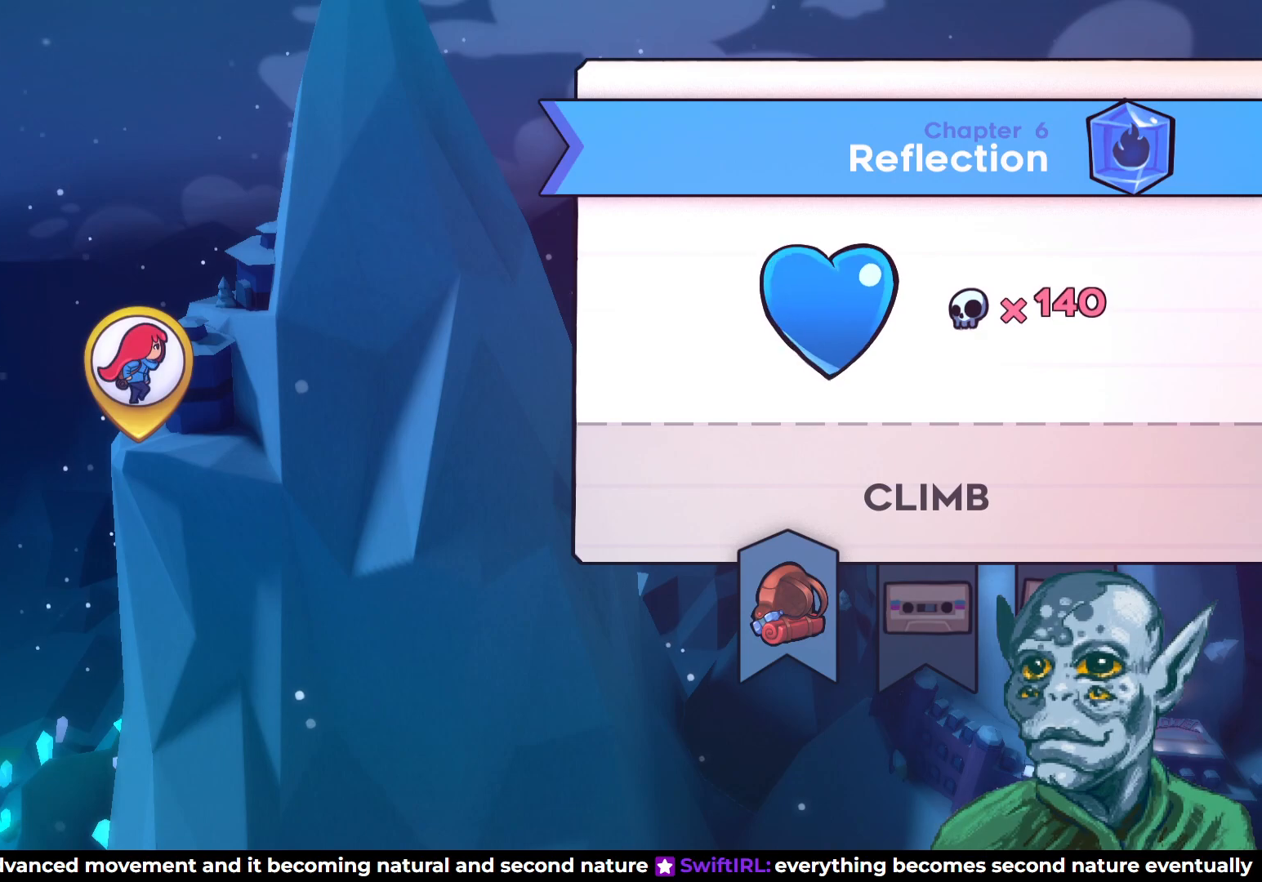
{"buttons": [], "left_stick": "center", "right_stick": "center", "events": []}
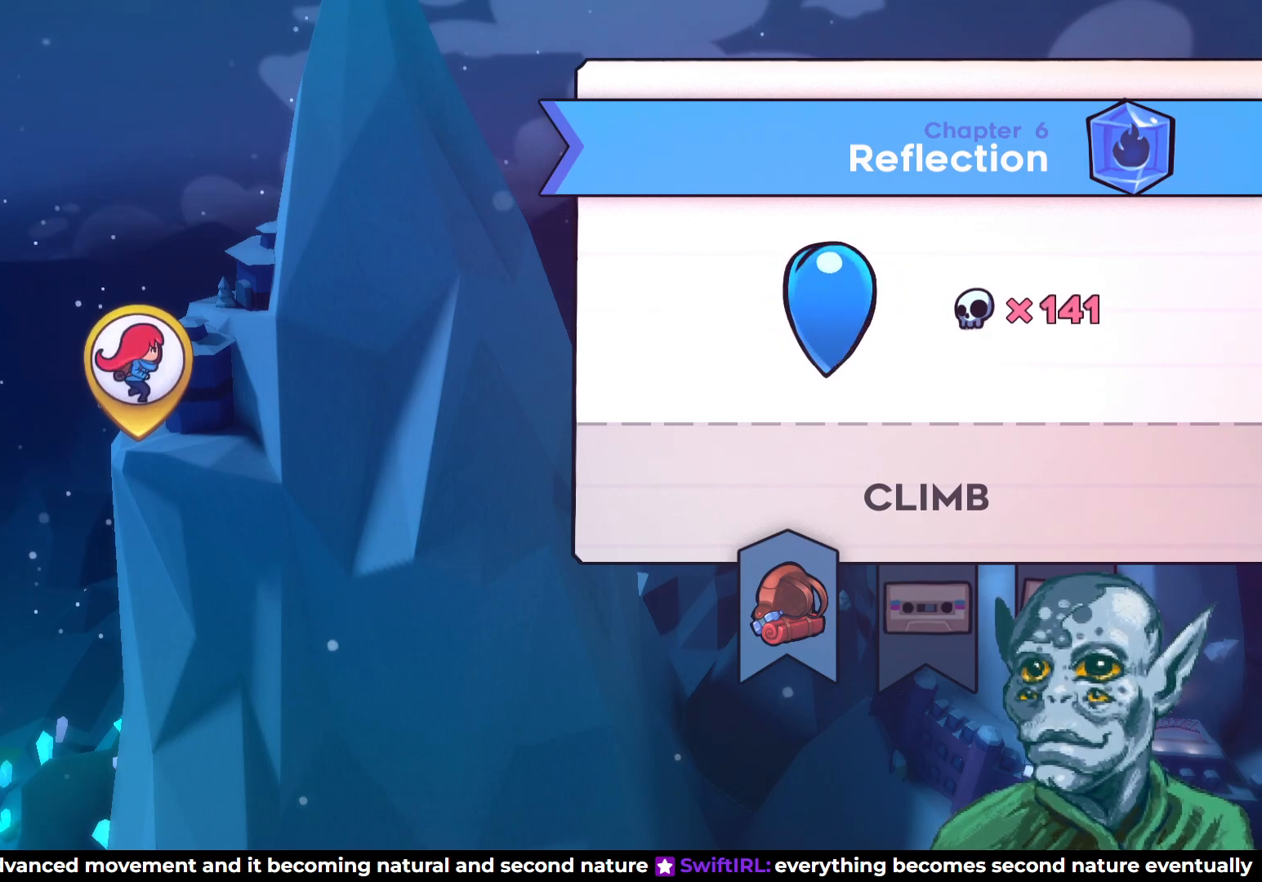
{"buttons": [], "left_stick": "center", "right_stick": "center", "events": []}
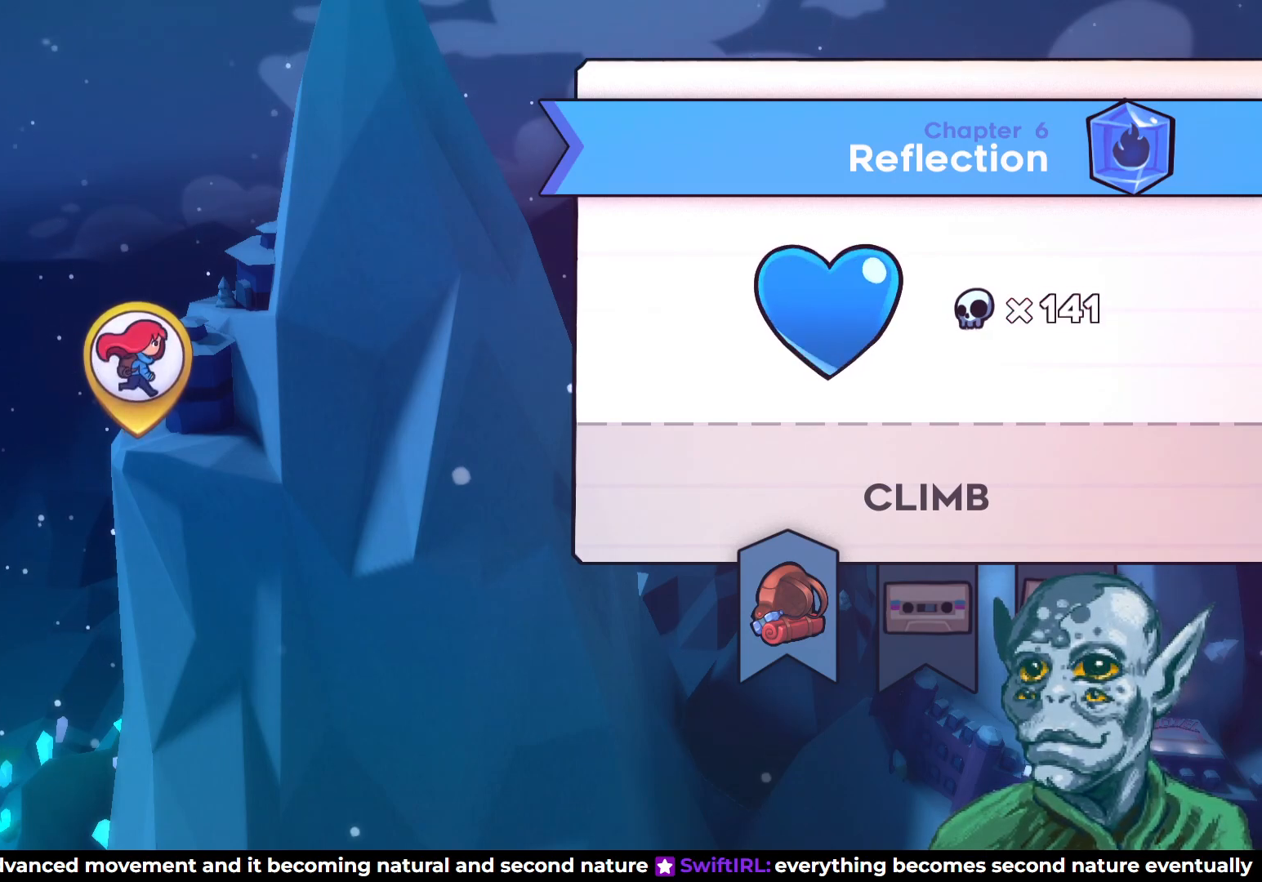
{"buttons": [], "left_stick": "center", "right_stick": "center", "events": [[333, "CROSS", "down"], [450, "CROSS", "up"]]}
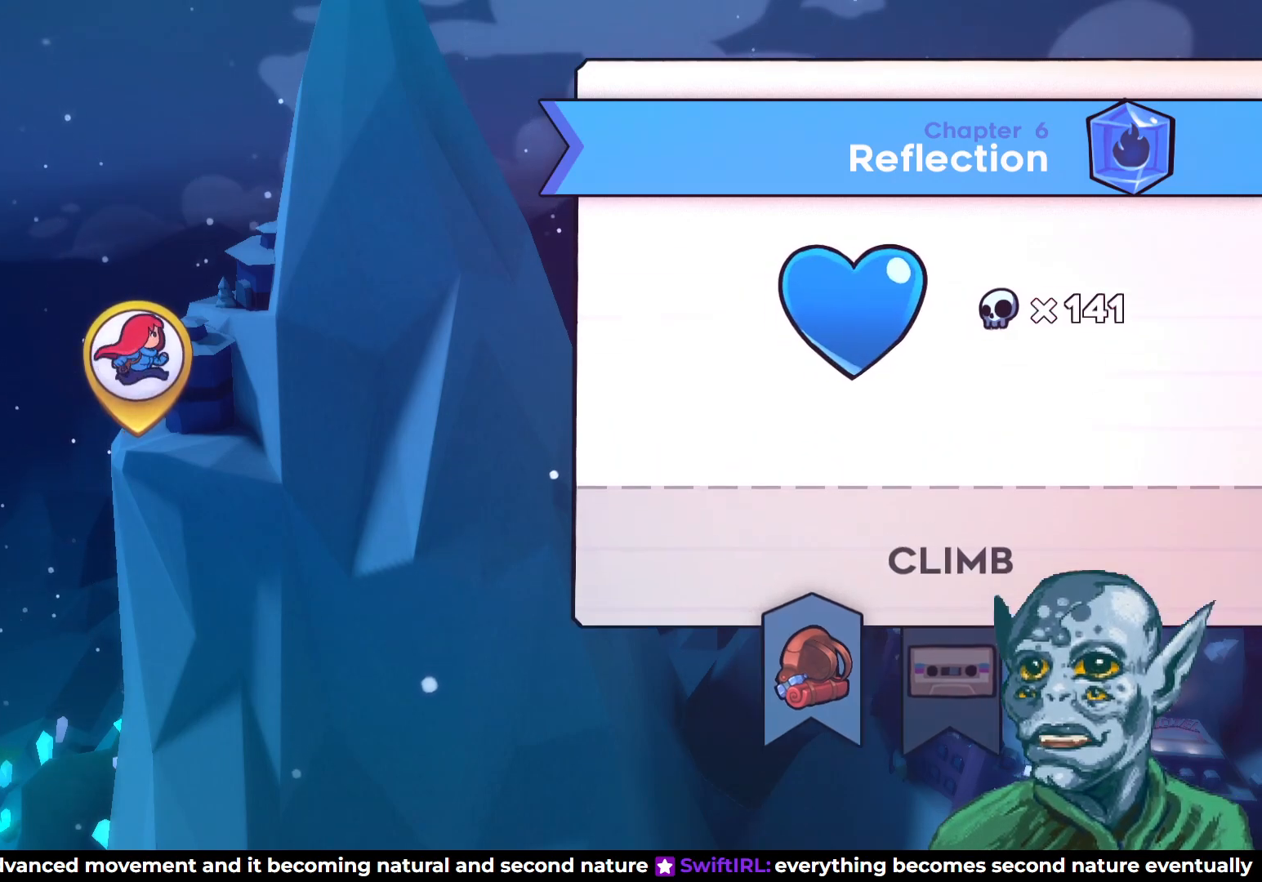
{"buttons": [], "left_stick": "center", "right_stick": "center", "events": []}
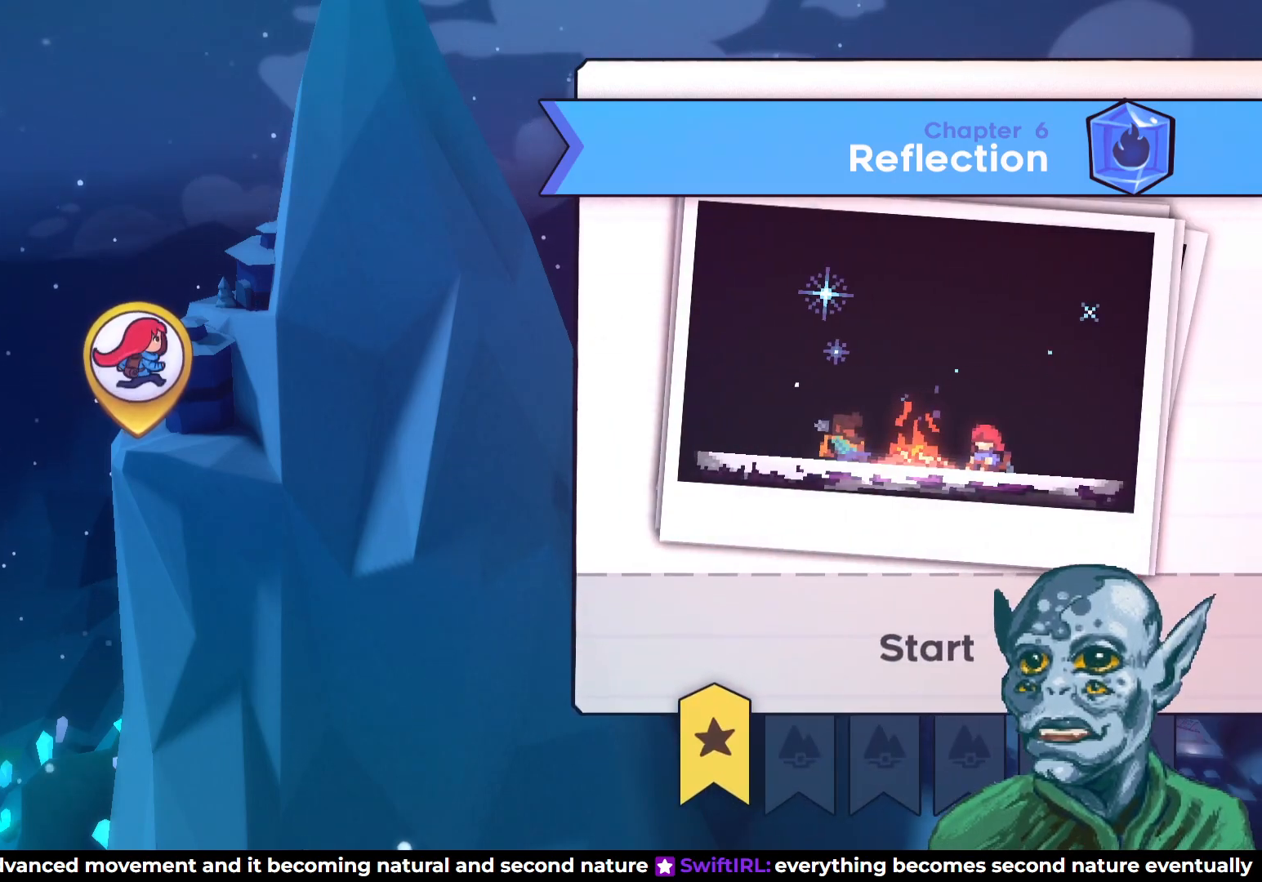
{"buttons": [], "left_stick": "center", "right_stick": "center", "events": []}
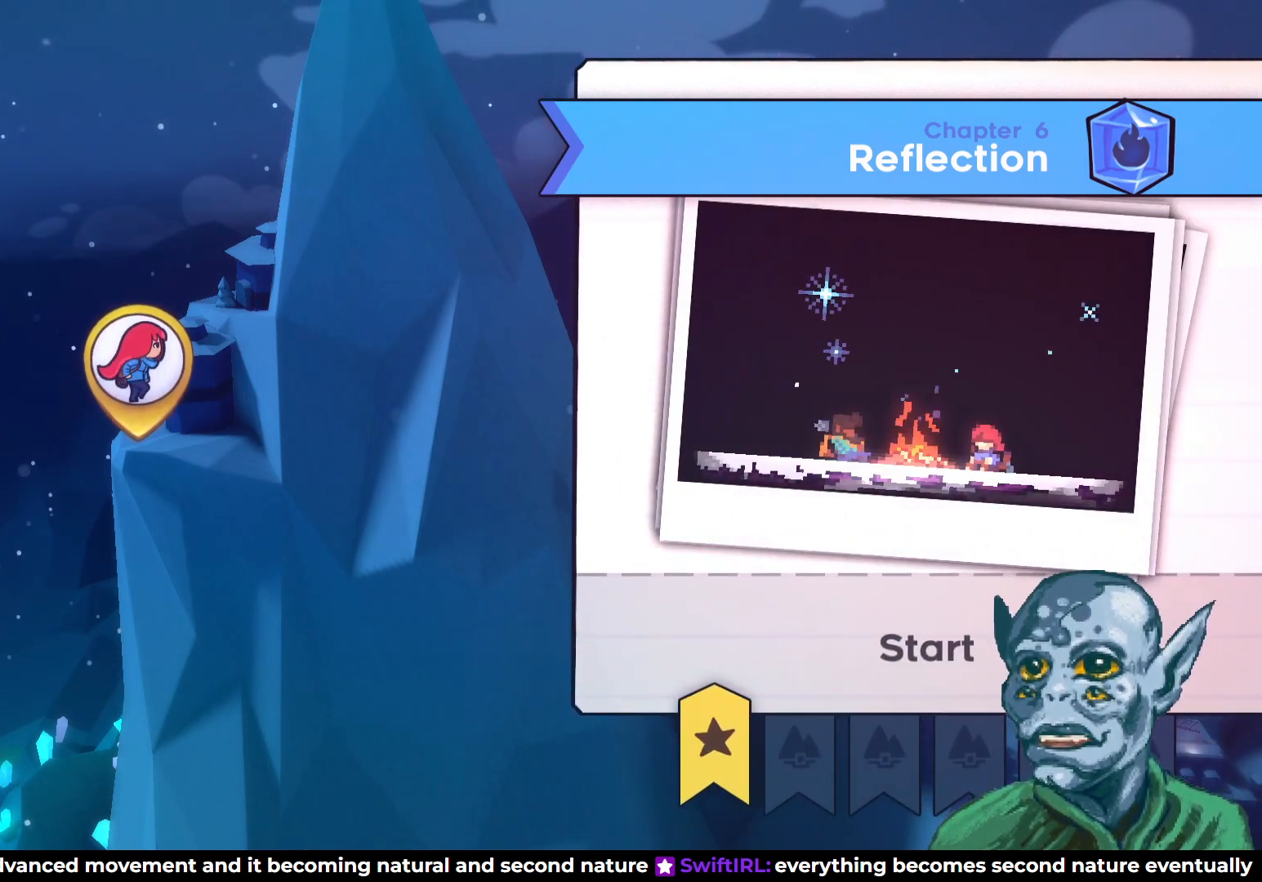
{"buttons": ["CIRCLE"], "left_stick": "center", "right_stick": "center", "events": [[433, "CIRCLE", "down"]]}
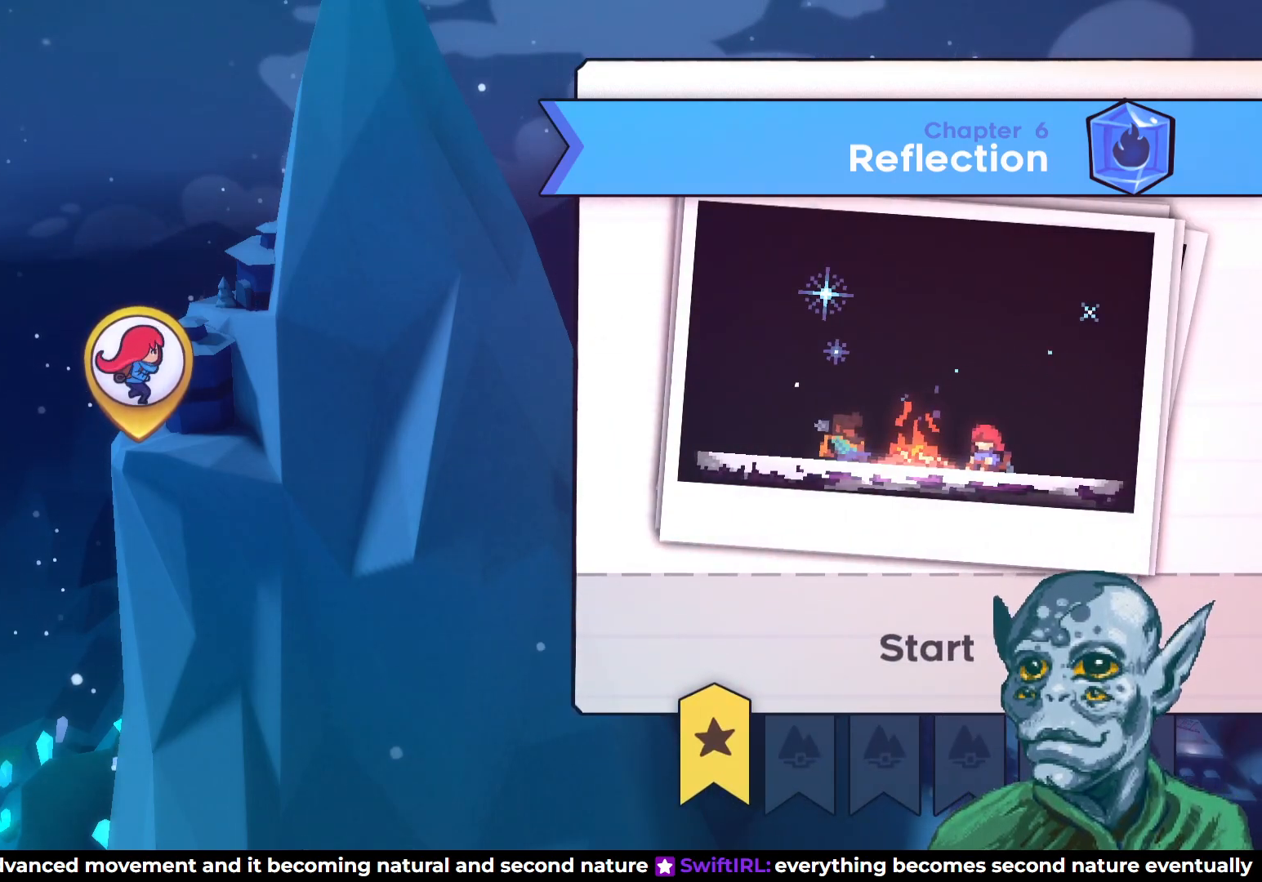
{"buttons": [], "left_stick": "center", "right_stick": "center", "events": [[67, "CIRCLE", "up"]]}
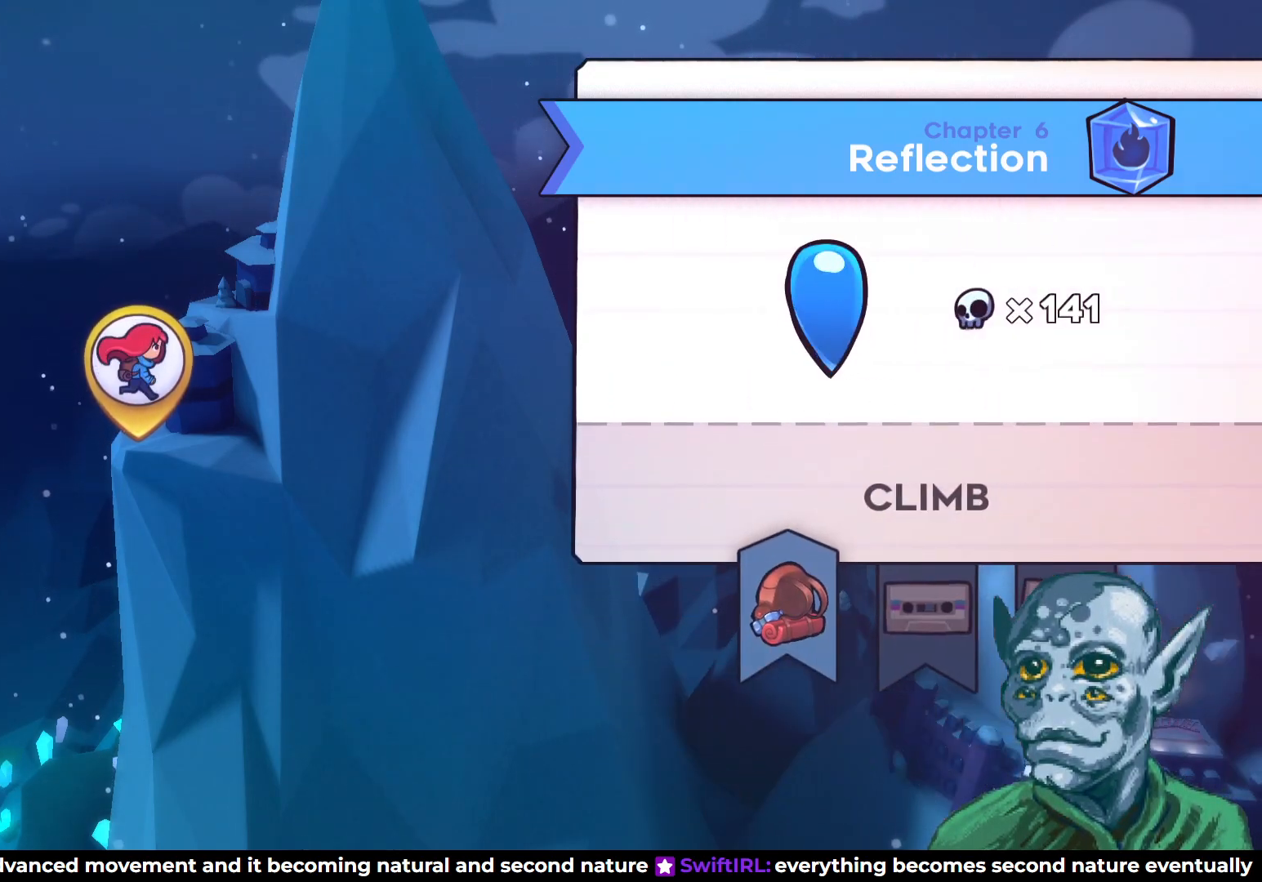
{"buttons": [], "left_stick": "center", "right_stick": "center", "events": [[283, "CROSS", "down"], [417, "CROSS", "up"]]}
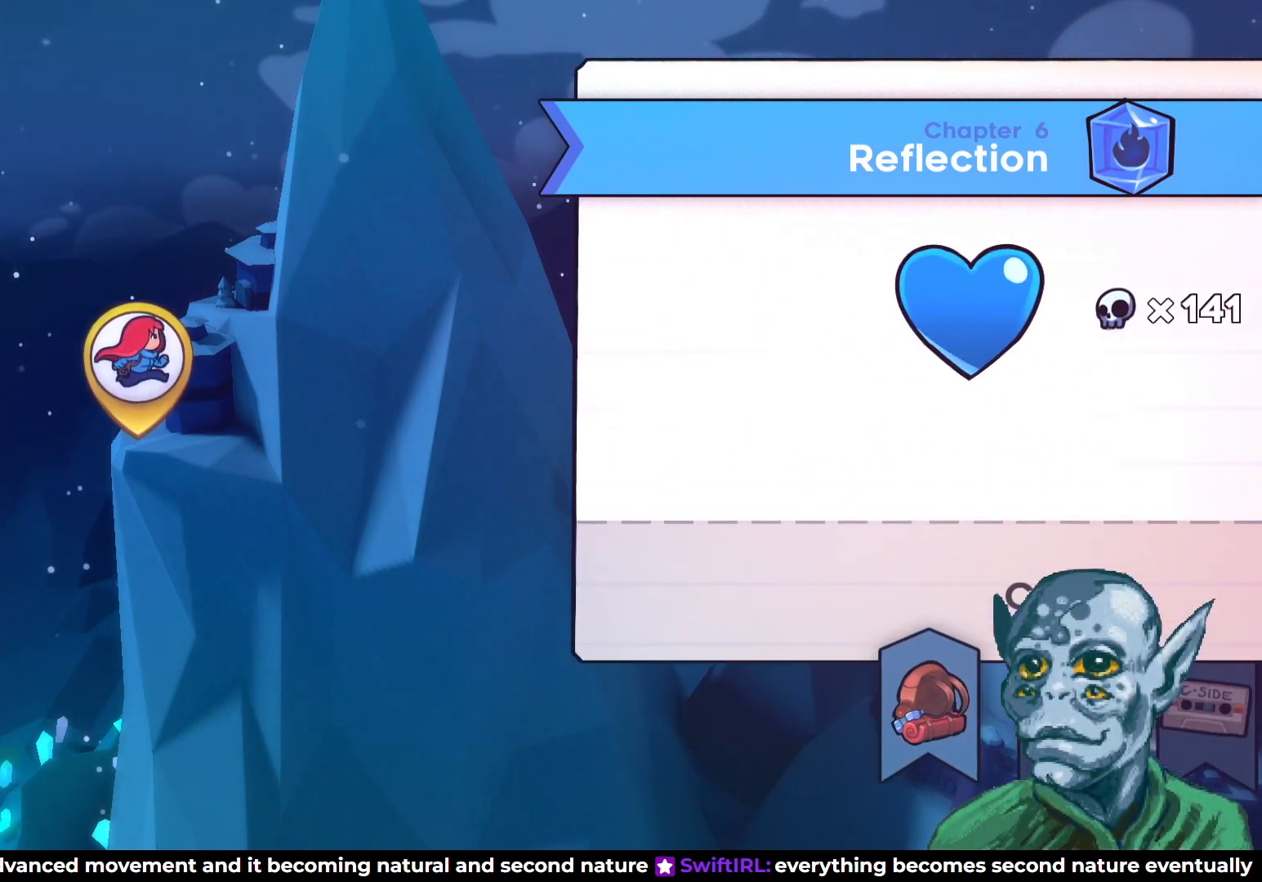
{"buttons": ["CIRCLE"], "left_stick": "center", "right_stick": "center", "events": [[417, "CIRCLE", "down"]]}
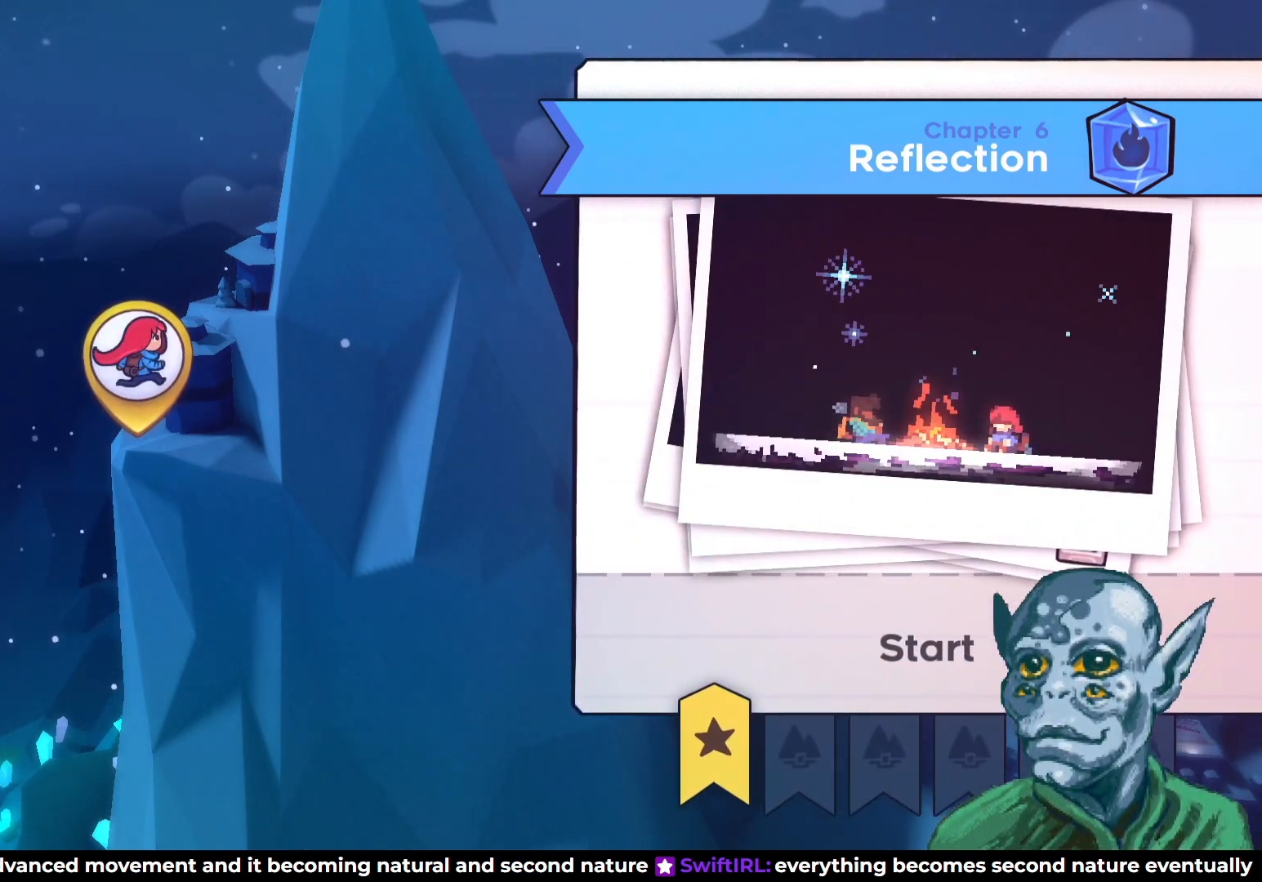
{"buttons": ["CIRCLE"], "left_stick": "center", "right_stick": "center", "events": [[17, "CIRCLE", "up"], [417, "CIRCLE", "down"]]}
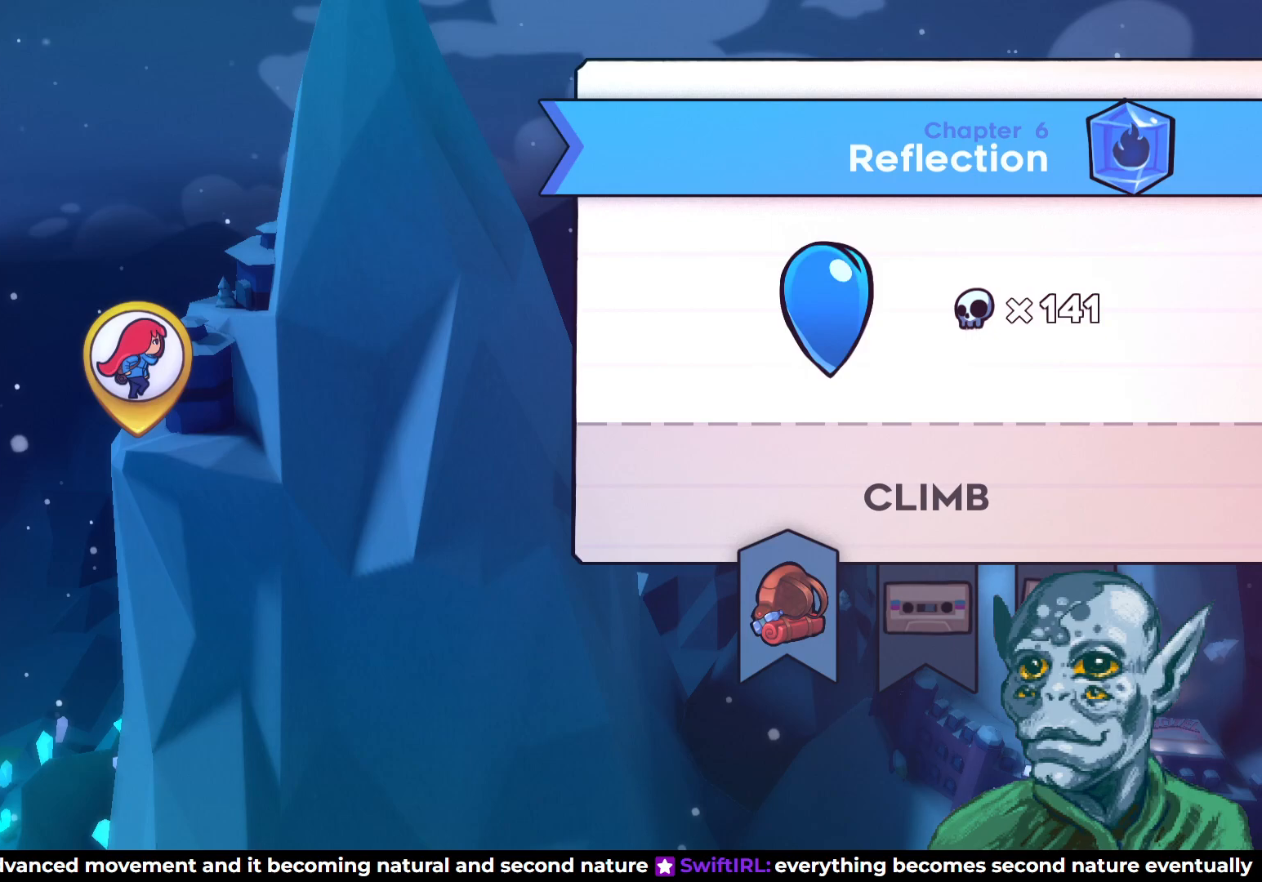
{"buttons": [], "left_stick": "center", "right_stick": "center", "events": [[17, "CIRCLE", "up"]]}
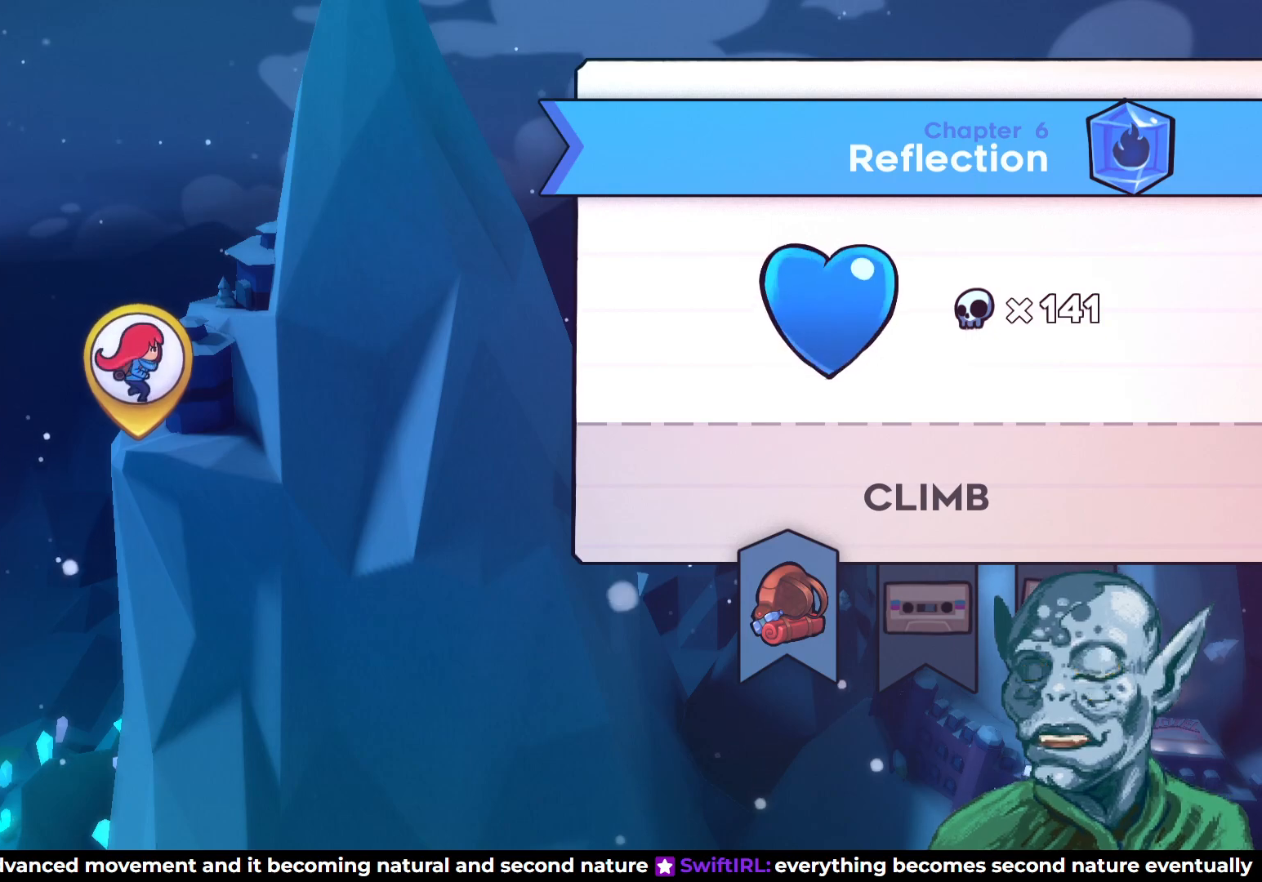
{"buttons": [], "left_stick": "center", "right_stick": "center", "events": [[50, "CIRCLE", "down"], [200, "CIRCLE", "up"]]}
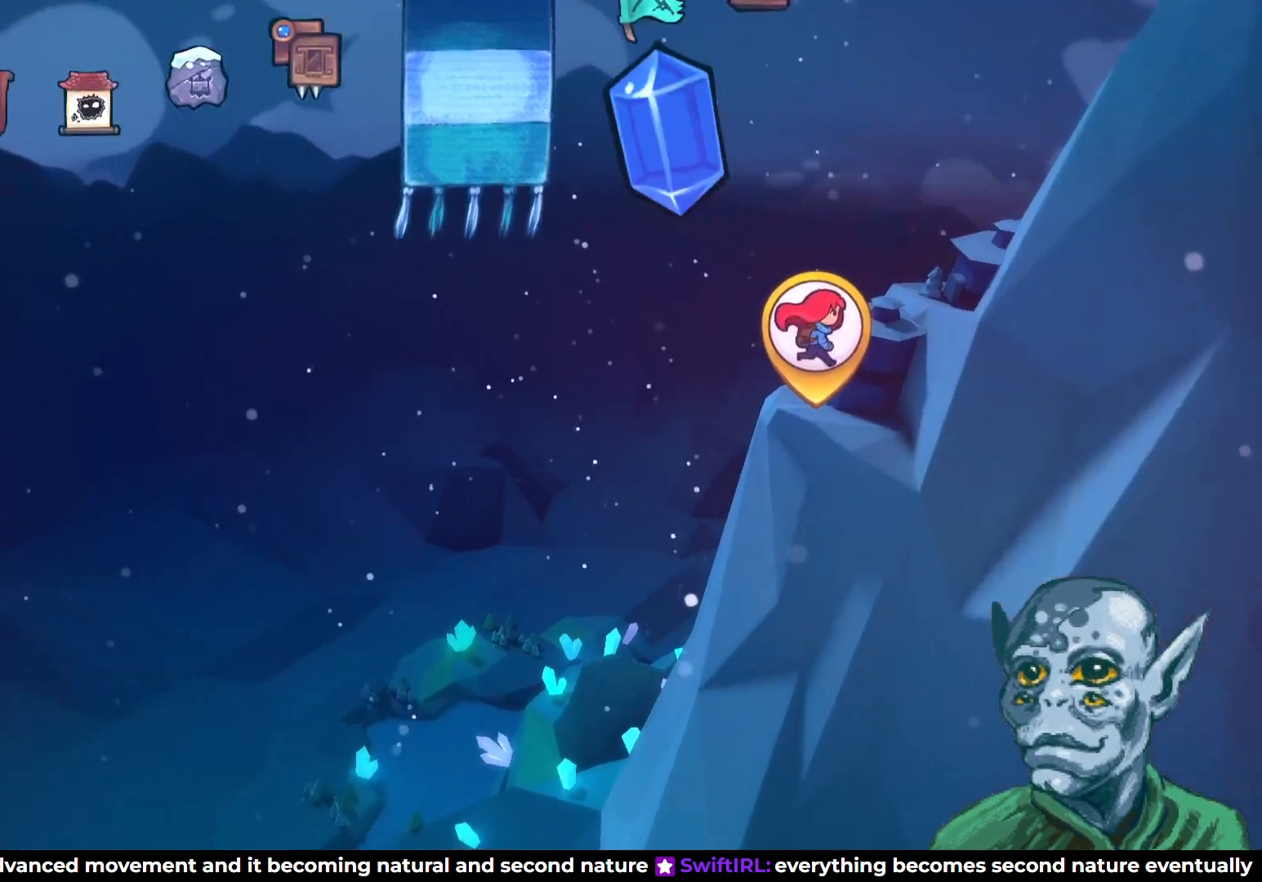
{"buttons": [], "left_stick": "center", "right_stick": "center", "events": [[300, "L2", "down"], [450, "L2", "up"]]}
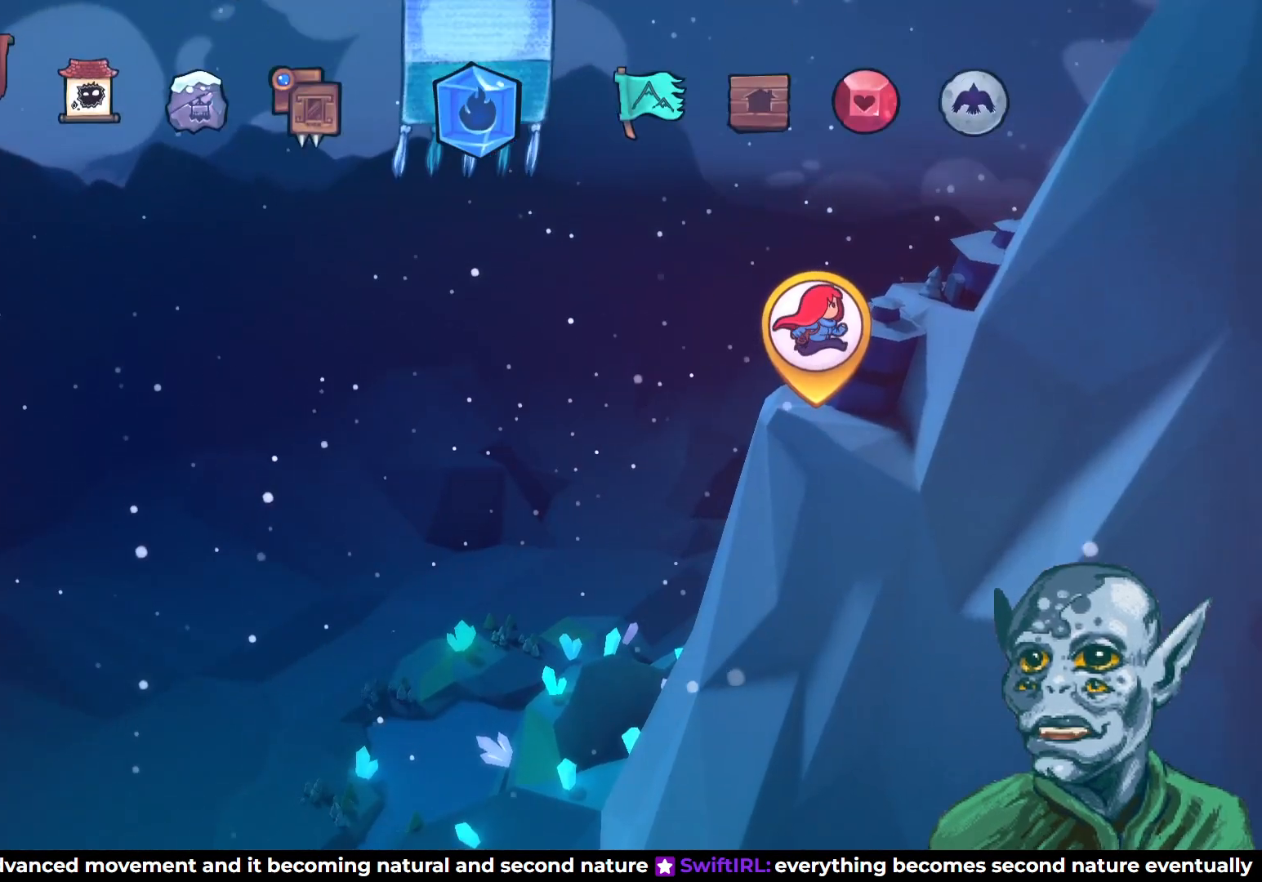
{"buttons": [], "left_stick": "center", "right_stick": "center", "events": []}
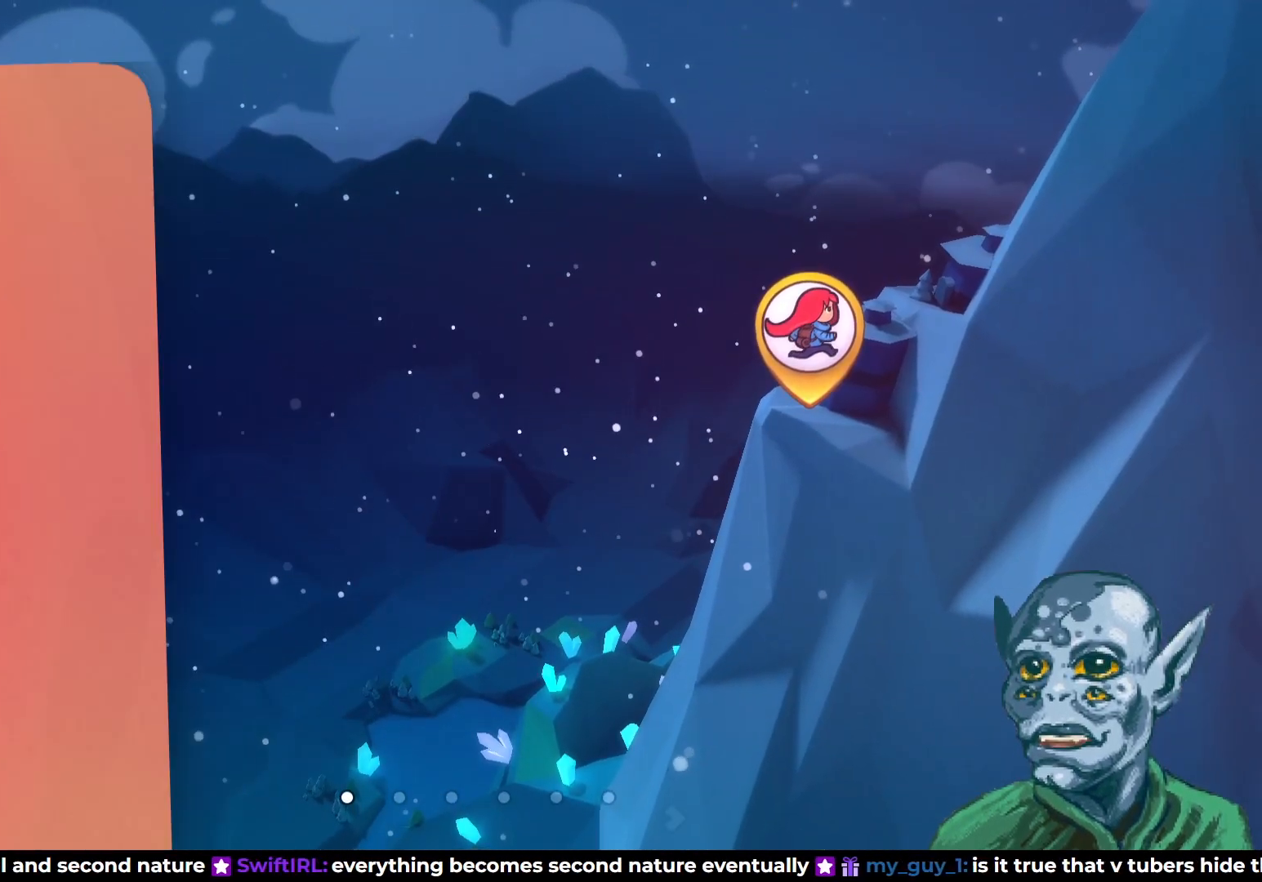
{"buttons": [], "left_stick": "center", "right_stick": "center", "events": []}
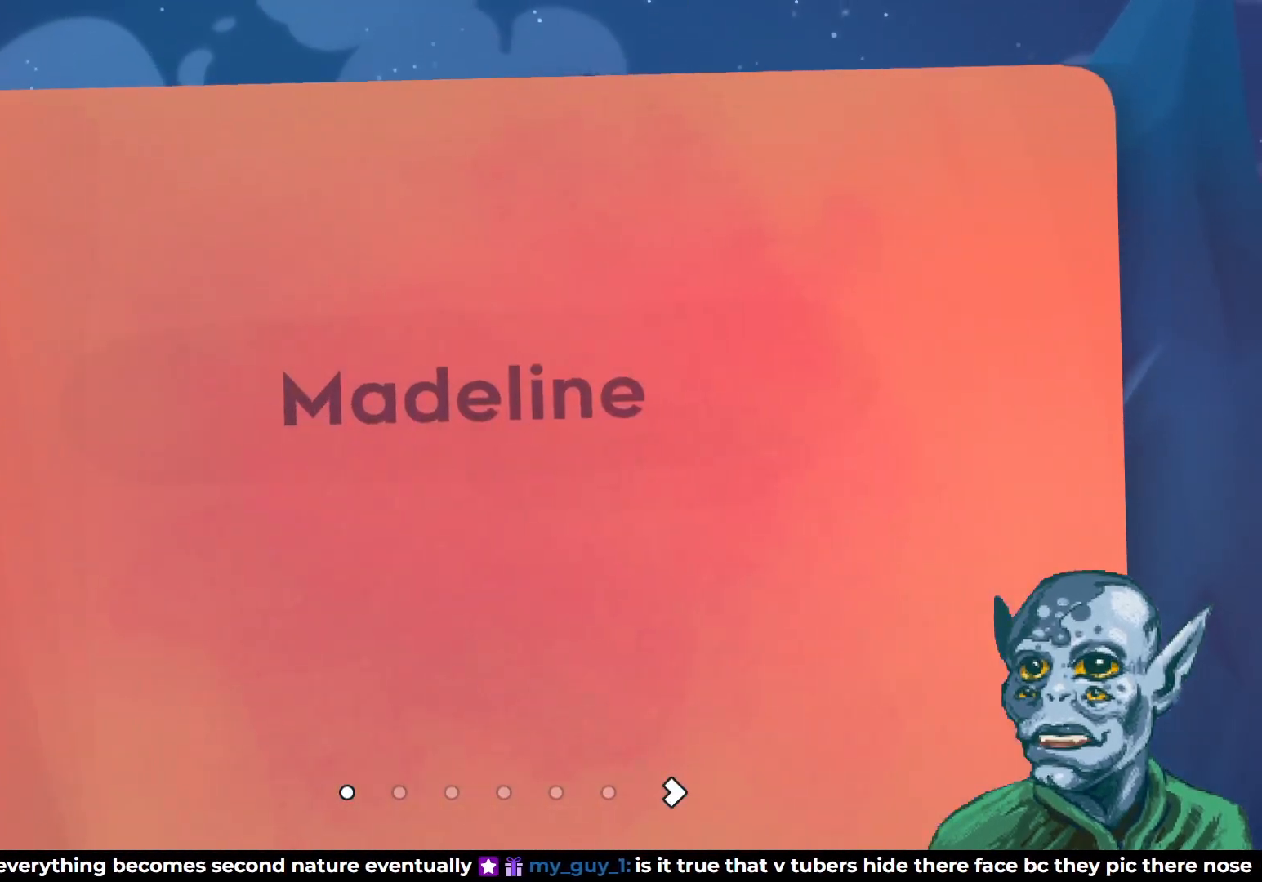
{"buttons": [], "left_stick": "center", "right_stick": "center", "events": [[133, "DPAD_RIGHT", "down"], [267, "DPAD_RIGHT", "up"]]}